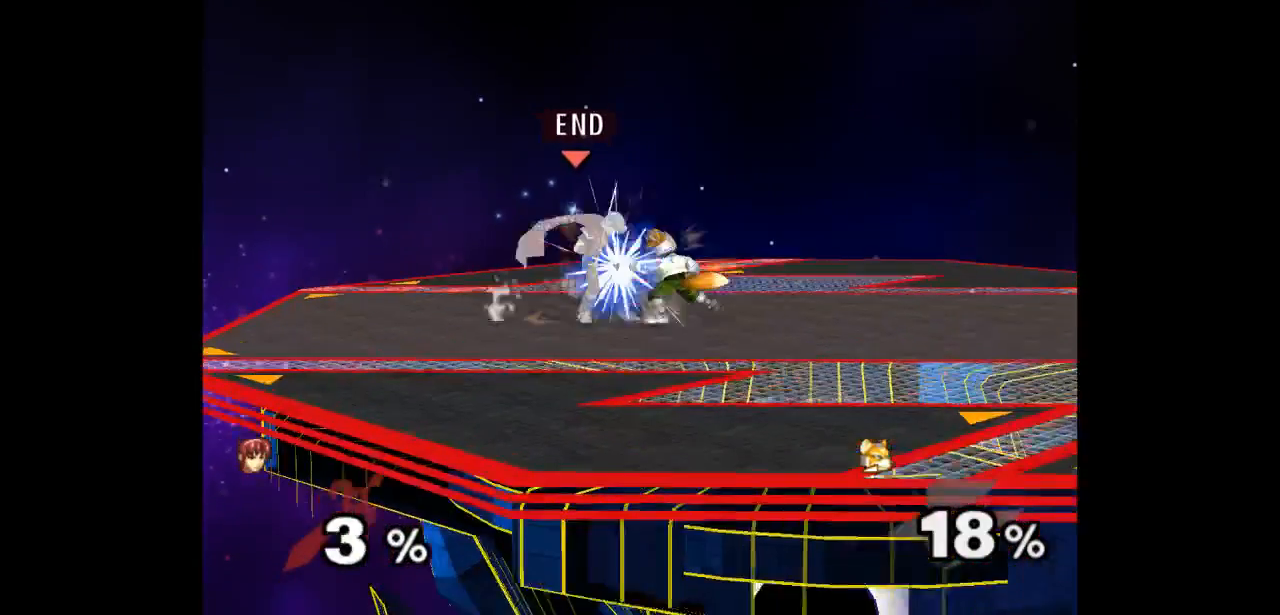
Gameplay with a controller (Nintendo layout); each line is a JSON object with the inputs held at the frame after it. "events" lists button and stick changes between this image and that frame as [ms after this image, input, new state], when the widget could be followed in between. Not read: L3 R3 START.
{"buttons": [], "left_stick": "up", "right_stick": "center", "events": []}
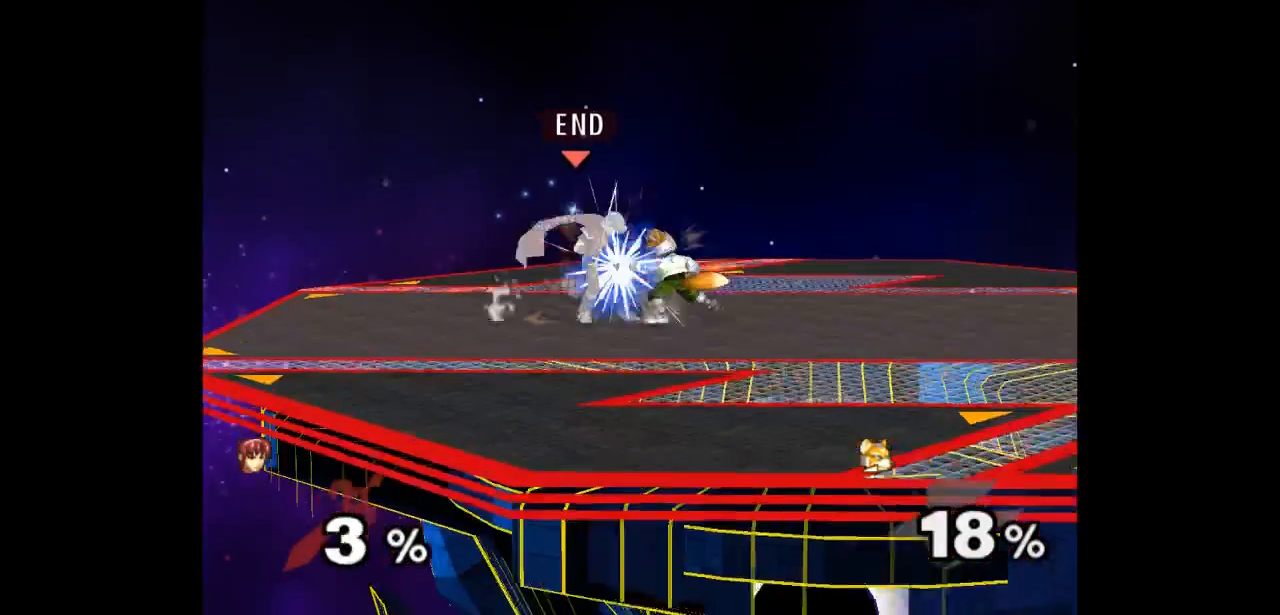
{"buttons": [], "left_stick": "up", "right_stick": "center", "events": []}
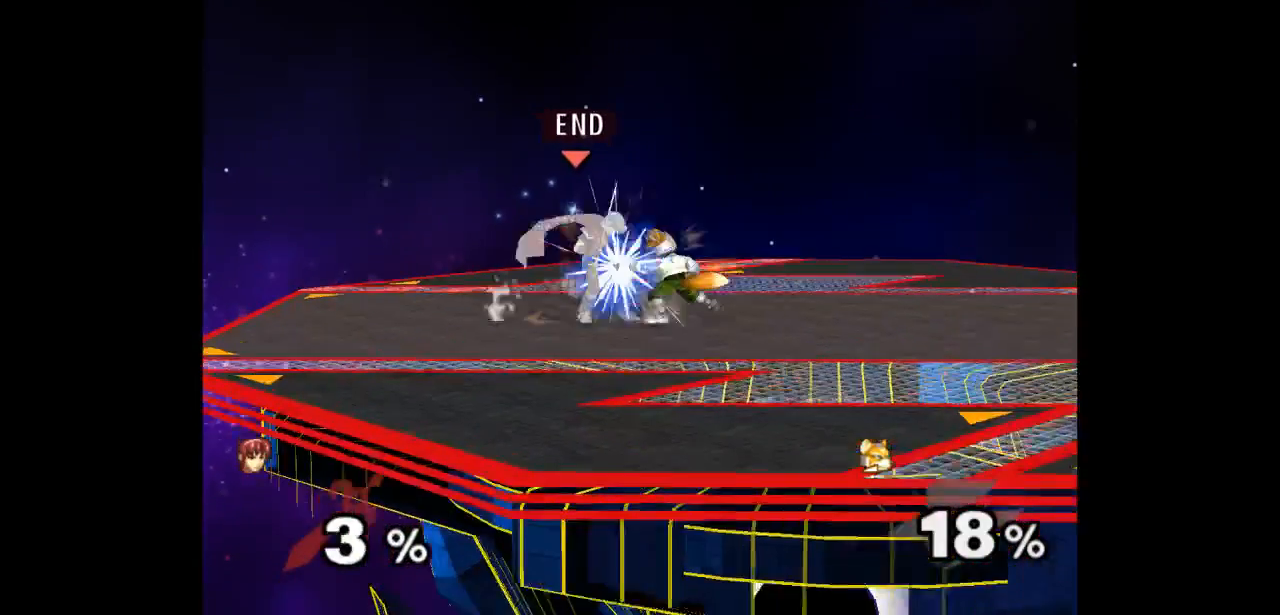
{"buttons": [], "left_stick": "up", "right_stick": "center", "events": []}
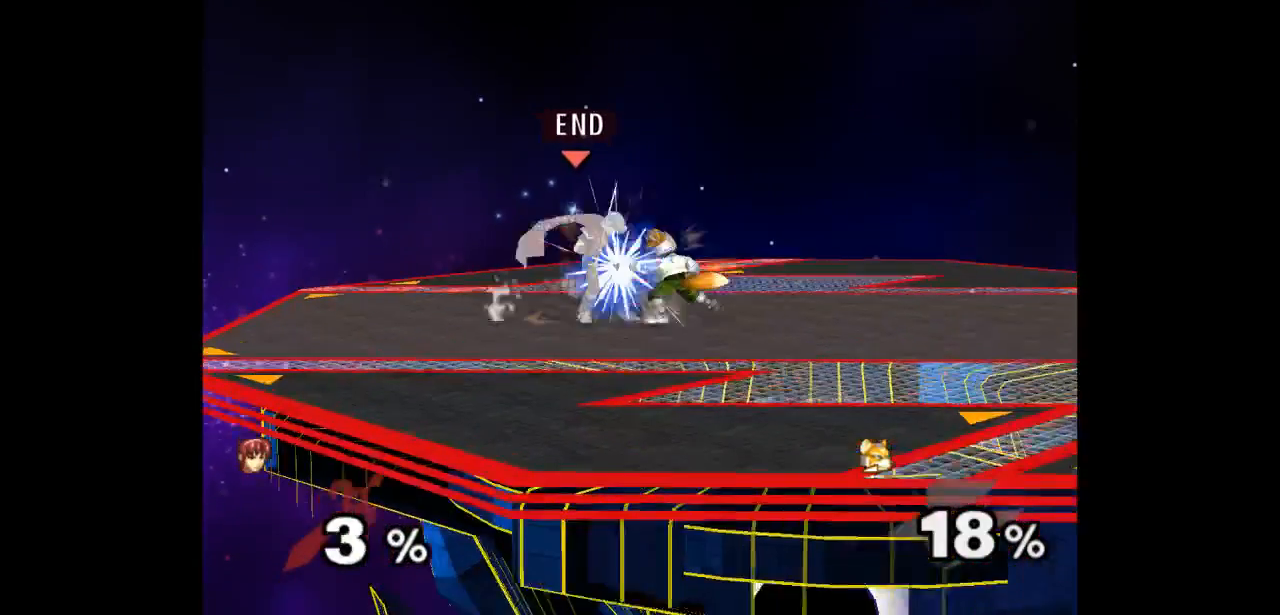
{"buttons": [], "left_stick": "up", "right_stick": "center", "events": [[33, "left_stick", "down-left"], [150, "left_stick", "up"], [167, "Z", "down"], [283, "Z", "up"], [333, "left_stick", "center"], [383, "left_stick", "up"]]}
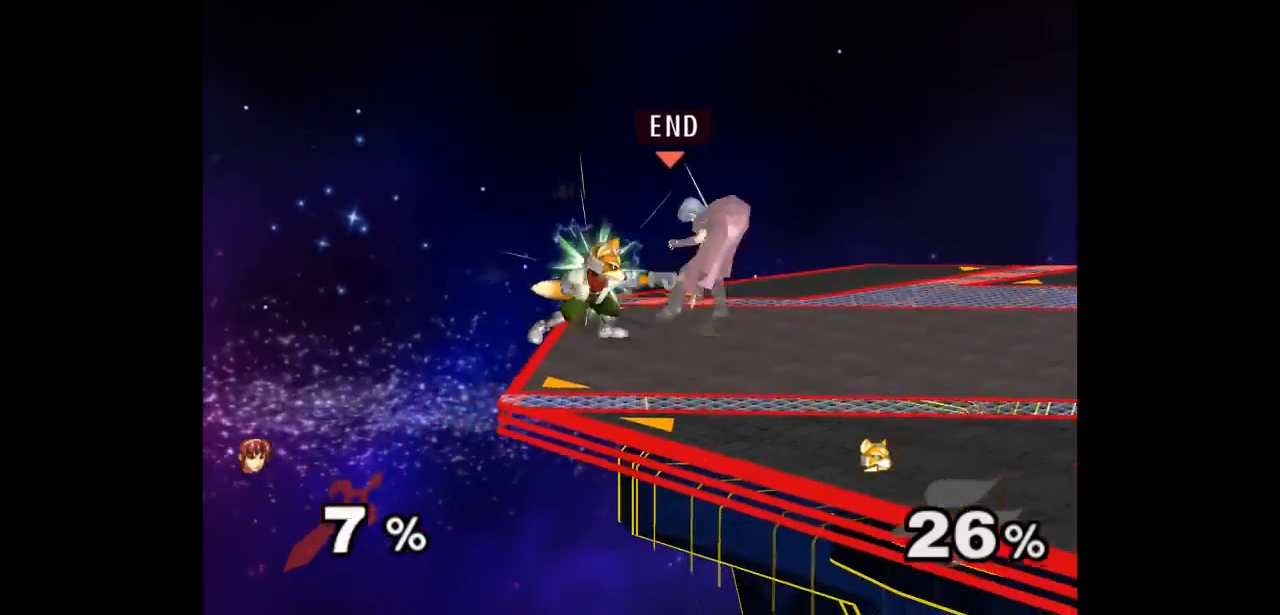
{"buttons": [], "left_stick": "up", "right_stick": "center", "events": [[150, "A", "down"], [183, "left_stick", "up-right"], [233, "A", "up"], [317, "A", "down"], [317, "left_stick", "up"], [417, "A", "up"]]}
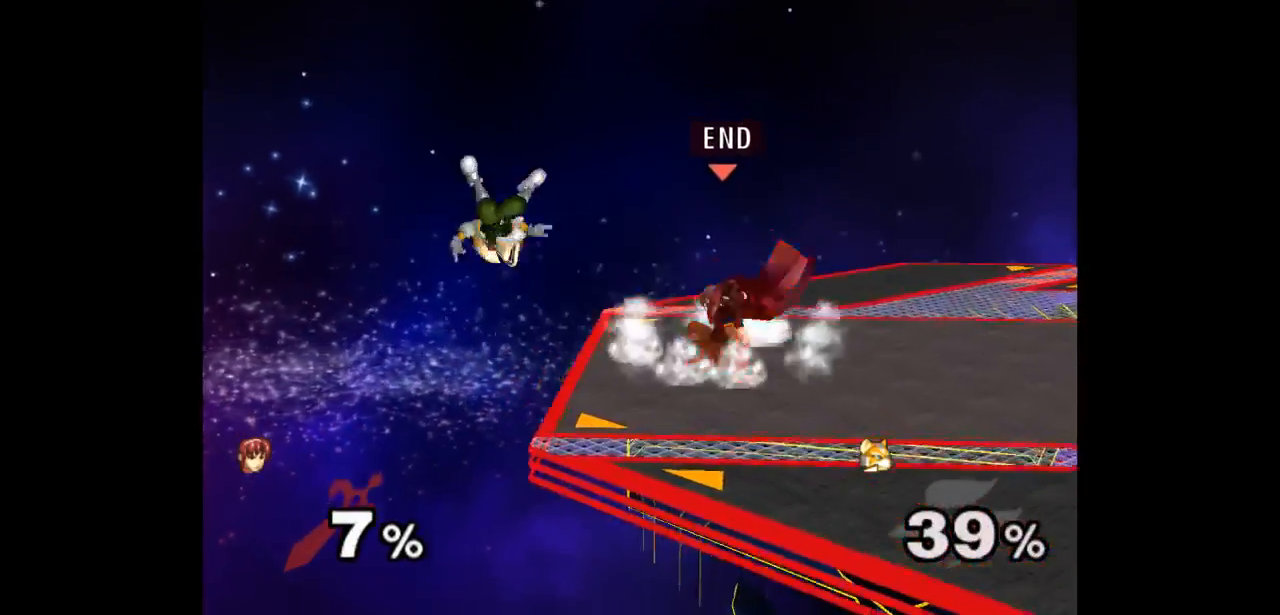
{"buttons": [], "left_stick": "center", "right_stick": "center", "events": [[50, "left_stick", "center"], [167, "left_stick", "left"], [267, "A", "down"], [367, "A", "up"], [450, "left_stick", "center"]]}
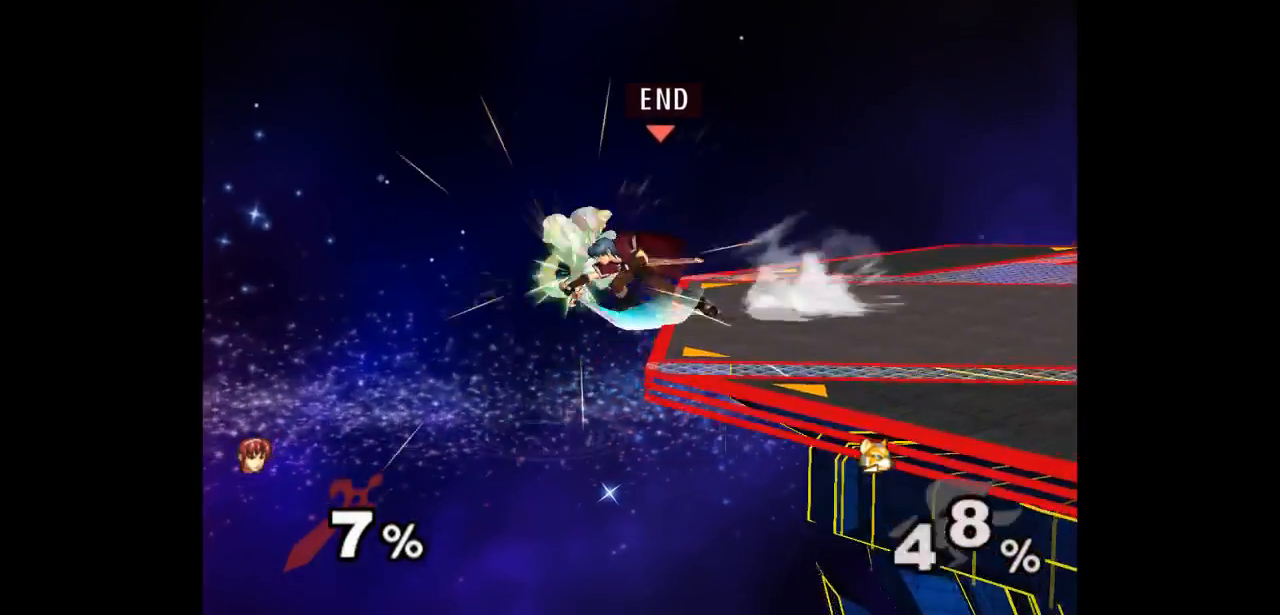
{"buttons": [], "left_stick": "center", "right_stick": "center", "events": []}
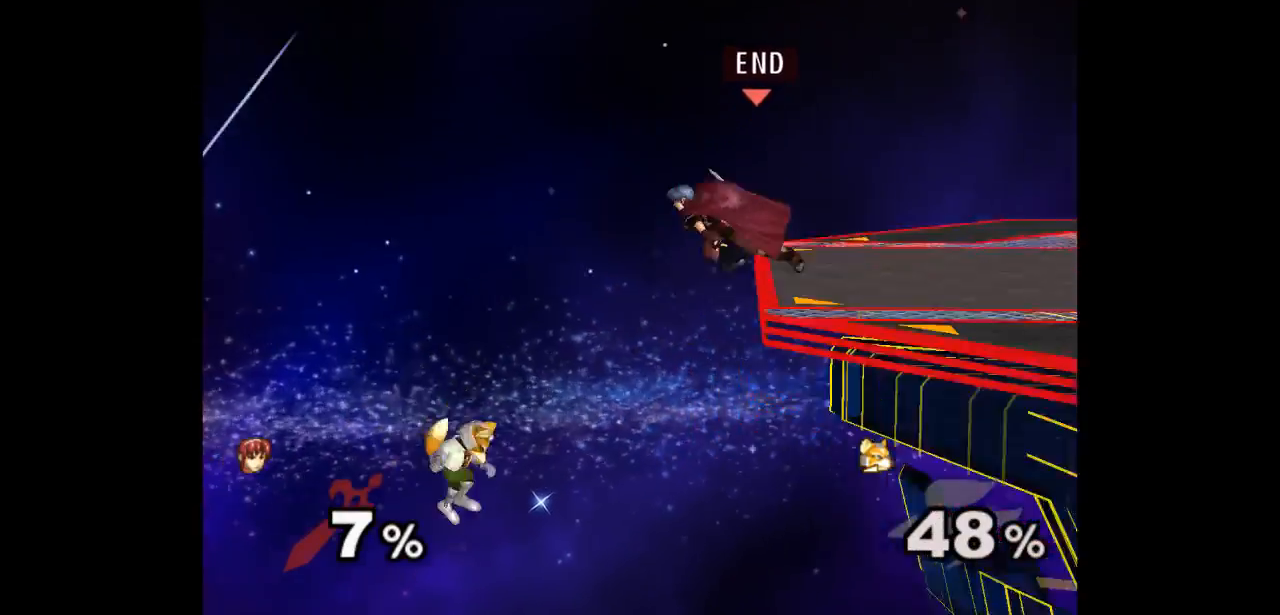
{"buttons": [], "left_stick": "down-left", "right_stick": "center", "events": [[50, "left_stick", "left"], [250, "left_stick", "down-left"]]}
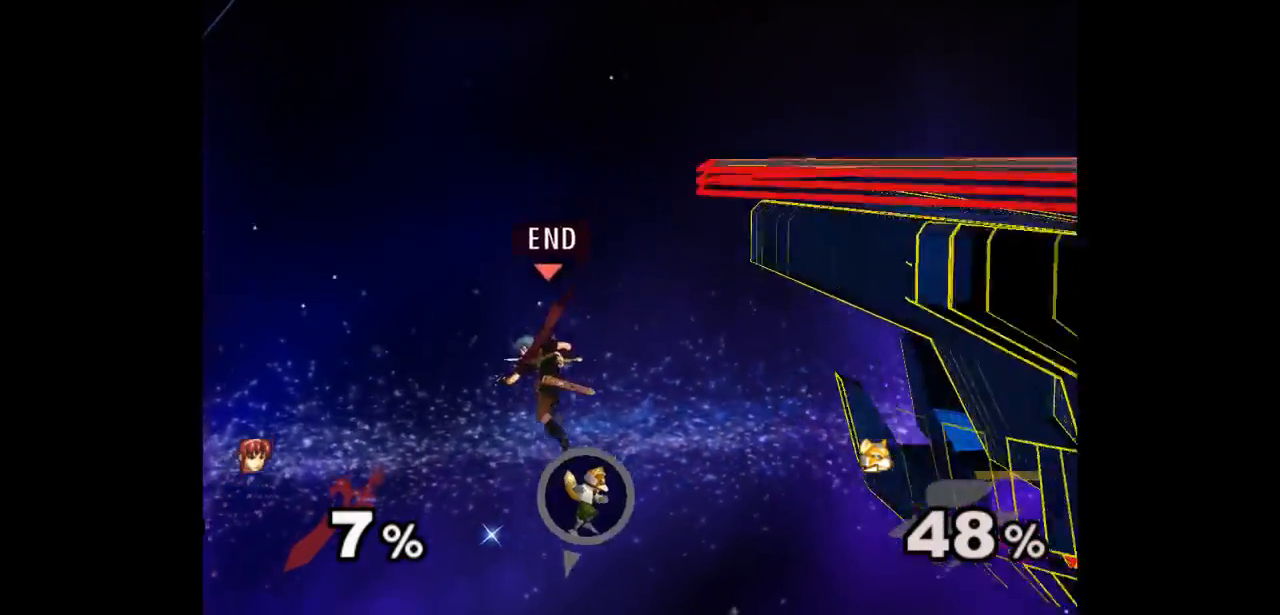
{"buttons": [], "left_stick": "up", "right_stick": "center", "events": [[100, "left_stick", "up-right"], [350, "left_stick", "up"]]}
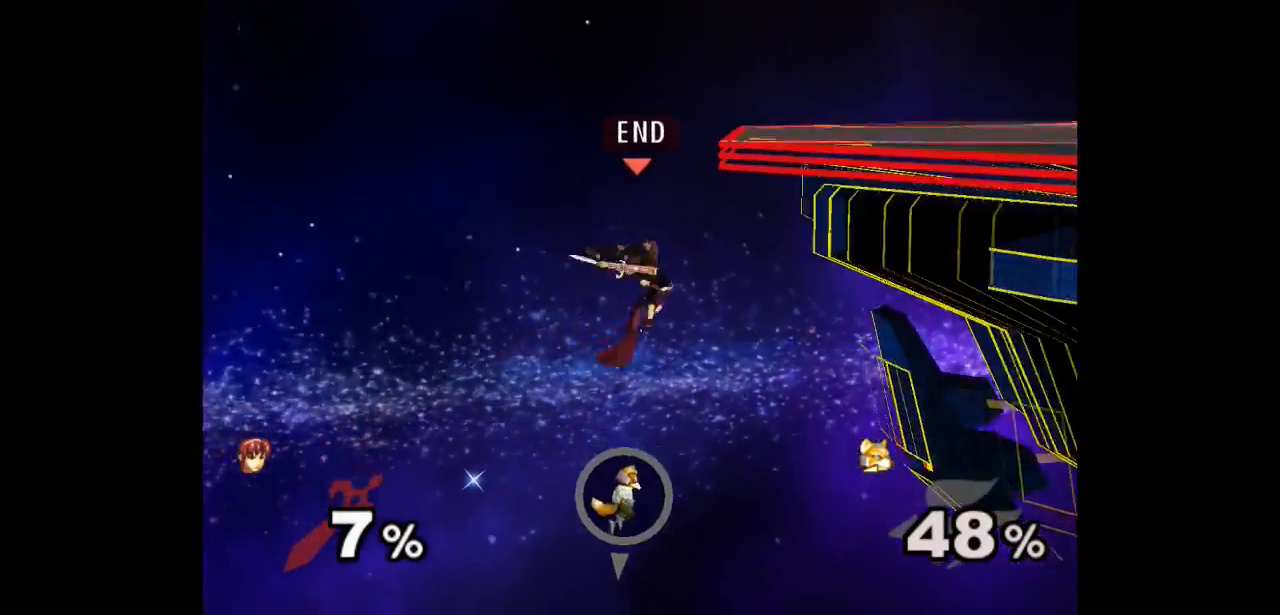
{"buttons": [], "left_stick": "down", "right_stick": "center", "events": [[67, "left_stick", "down"], [333, "A", "down"], [483, "A", "up"]]}
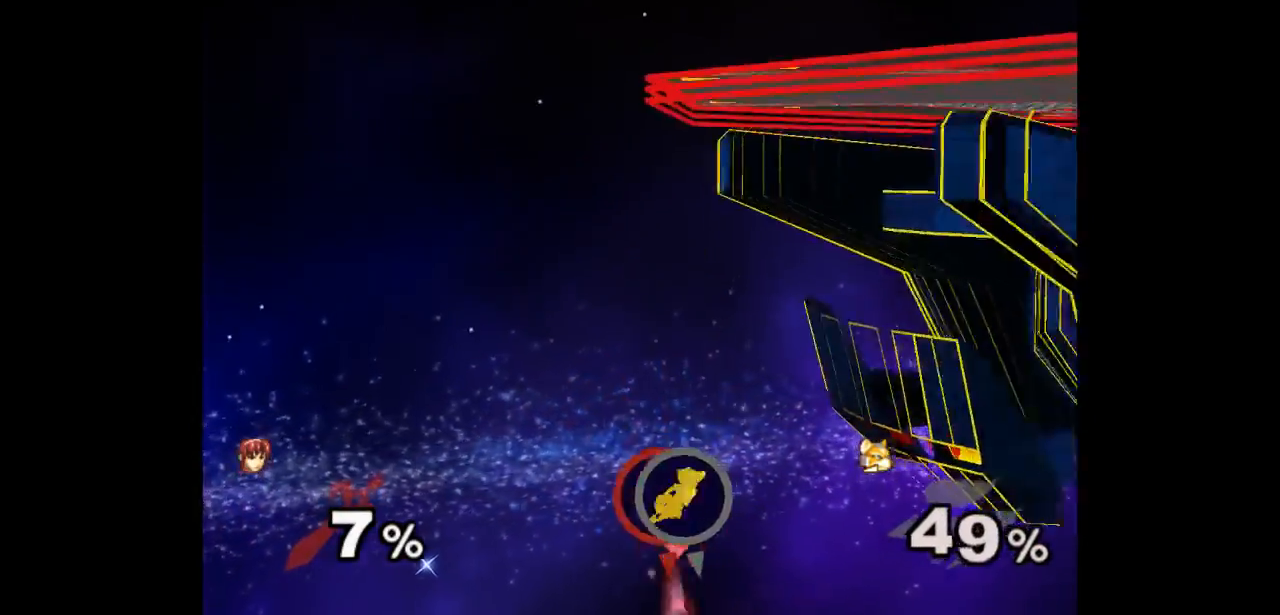
{"buttons": [], "left_stick": "center", "right_stick": "center", "events": [[33, "left_stick", "center"], [367, "Z", "down"], [500, "Z", "up"]]}
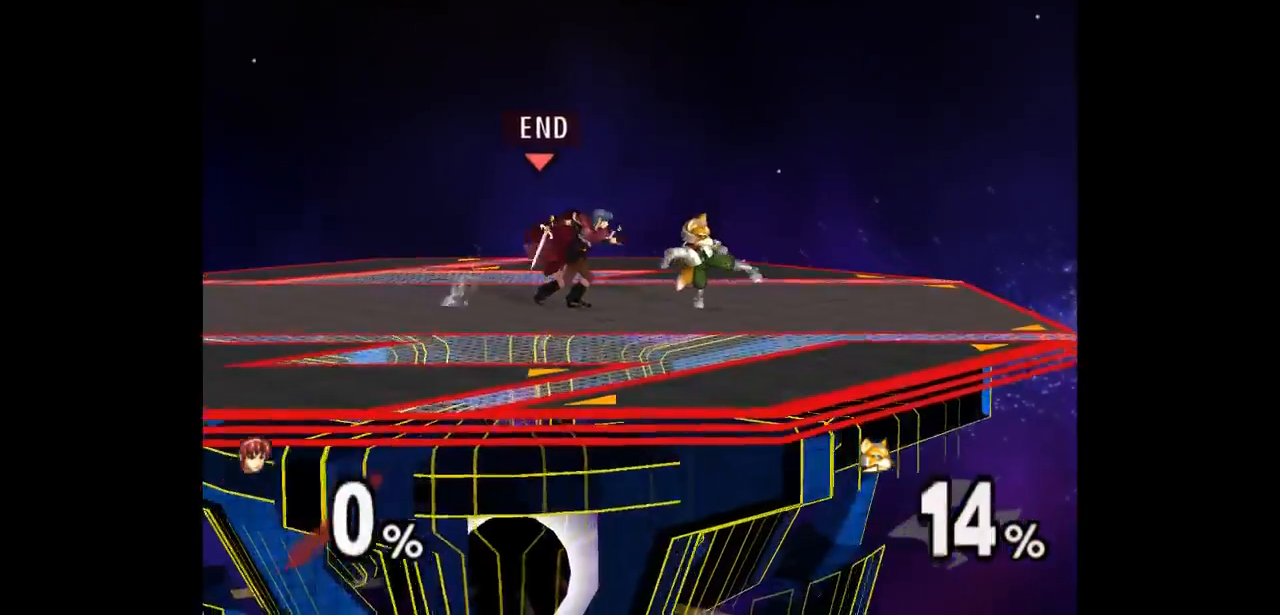
{"buttons": [], "left_stick": "up", "right_stick": "center", "events": [[417, "left_stick", "down-right"], [500, "left_stick", "up"]]}
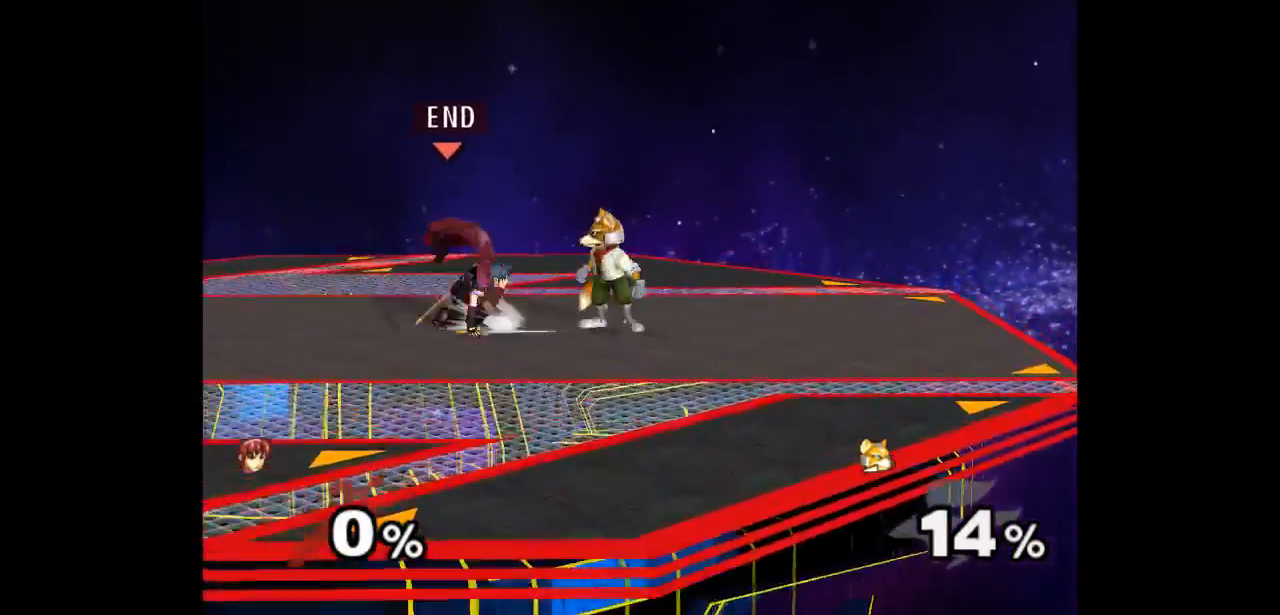
{"buttons": [], "left_stick": "center", "right_stick": "center", "events": [[17, "Z", "down"], [117, "Z", "up"], [150, "left_stick", "center"], [233, "left_stick", "up"], [383, "left_stick", "center"]]}
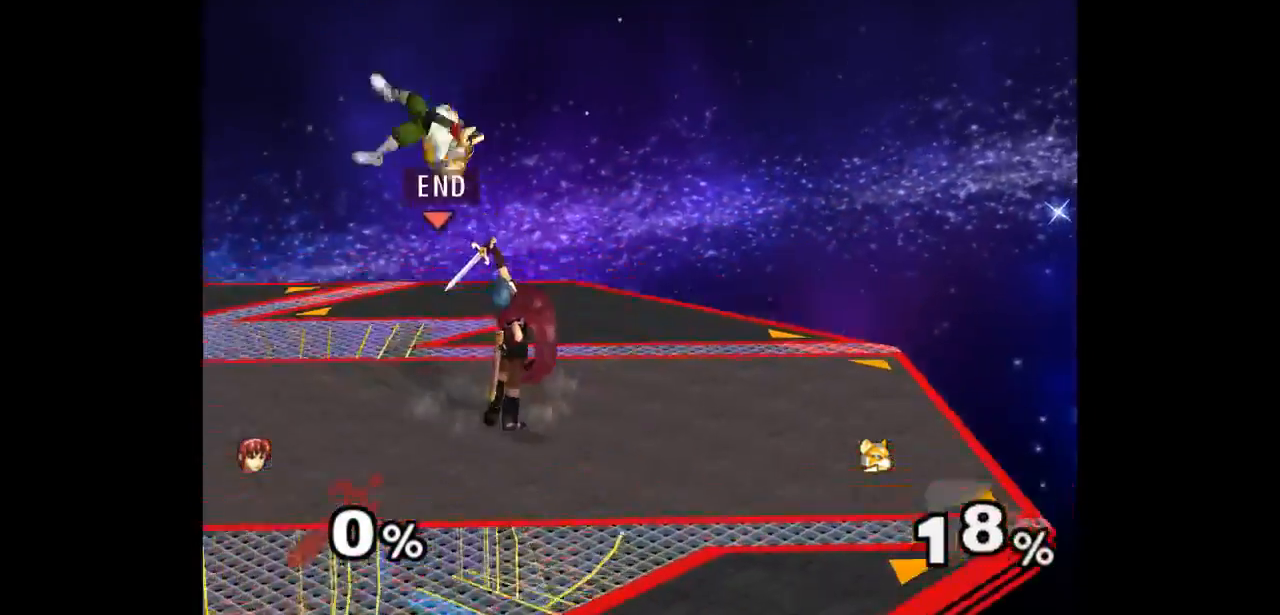
{"buttons": [], "left_stick": "up", "right_stick": "center", "events": [[250, "left_stick", "right"], [350, "left_stick", "up-left"], [367, "Z", "down"], [467, "left_stick", "up"], [483, "Z", "up"]]}
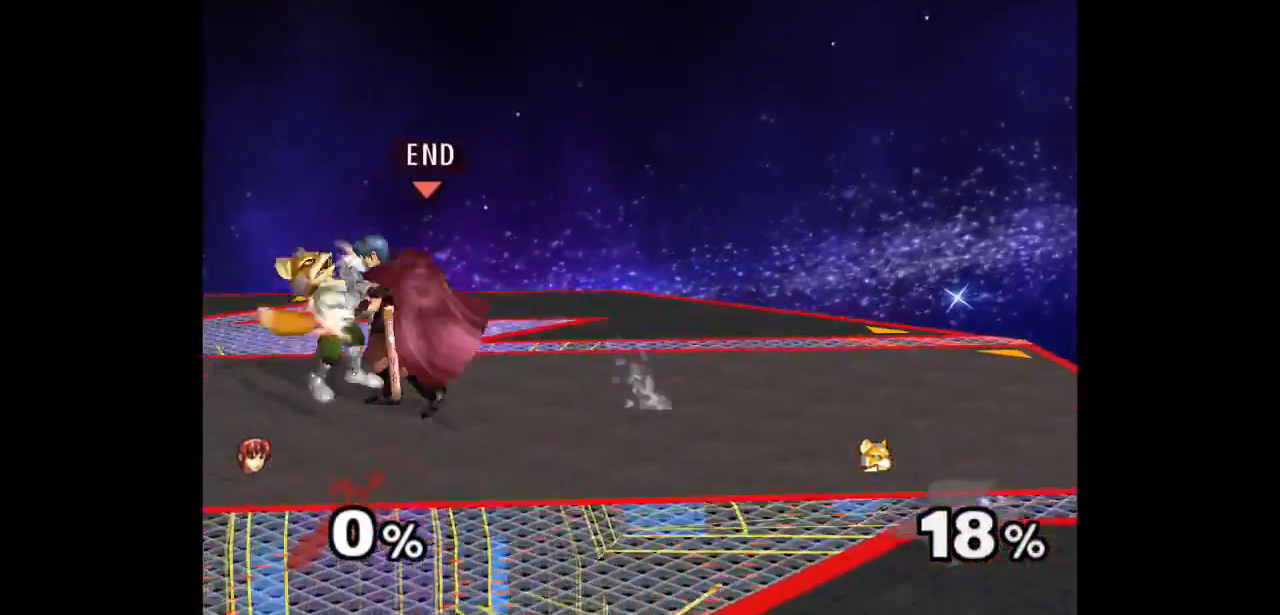
{"buttons": [], "left_stick": "center", "right_stick": "center", "events": [[67, "left_stick", "center"], [133, "left_stick", "up"], [333, "left_stick", "center"]]}
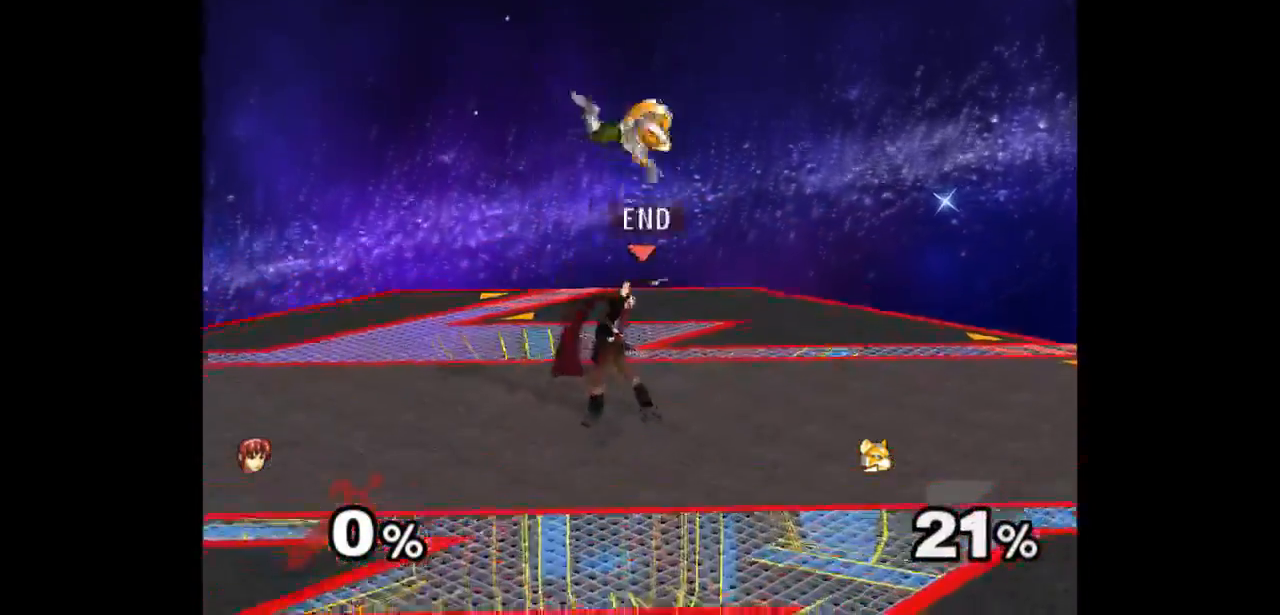
{"buttons": [], "left_stick": "up-left", "right_stick": "center", "events": [[167, "left_stick", "left"], [267, "left_stick", "up-right"], [300, "Z", "down"], [317, "left_stick", "up"], [417, "Z", "up"], [417, "left_stick", "up-left"]]}
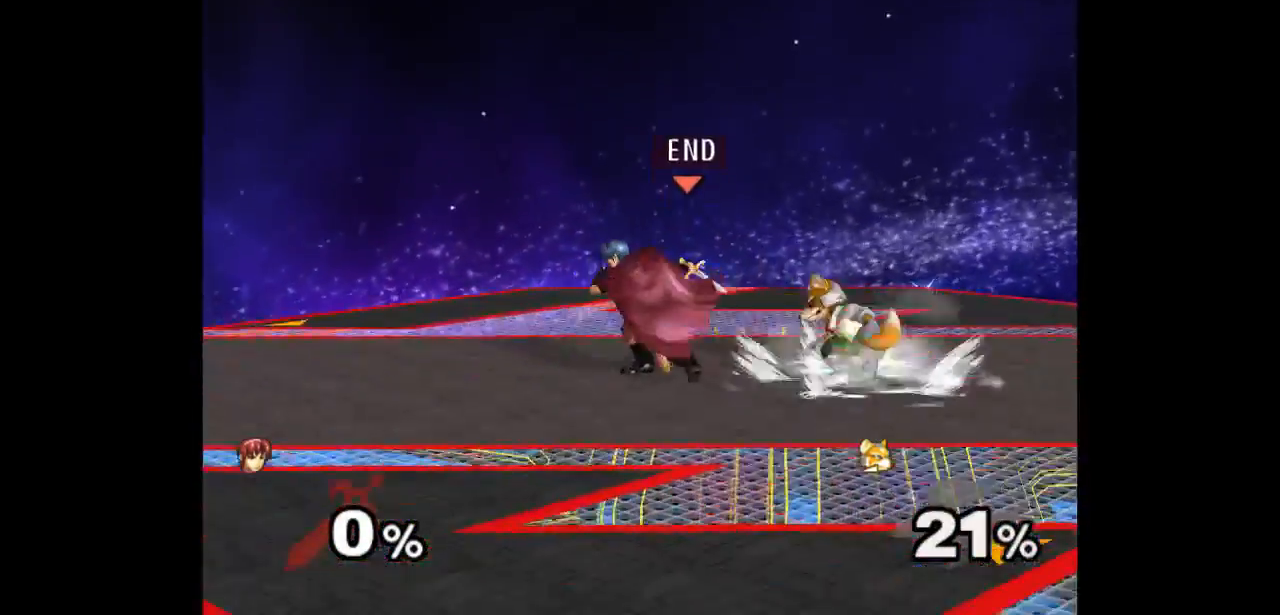
{"buttons": [], "left_stick": "down", "right_stick": "center", "events": [[17, "left_stick", "up"], [167, "left_stick", "center"], [317, "left_stick", "up"], [400, "left_stick", "down"]]}
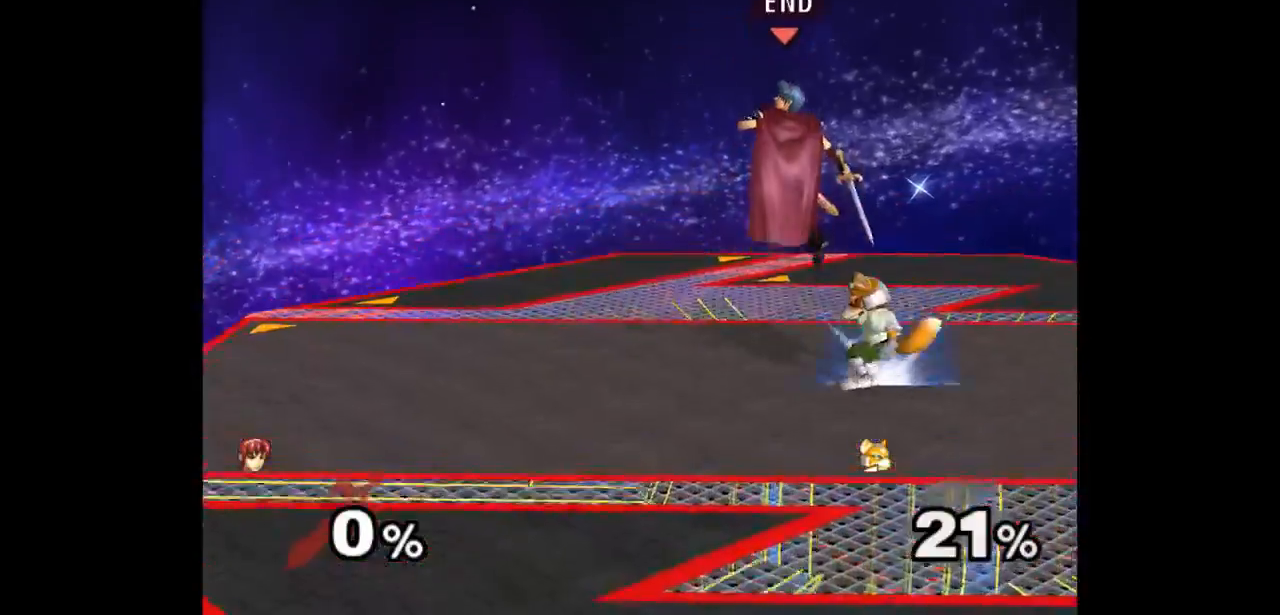
{"buttons": [], "left_stick": "down", "right_stick": "center", "events": [[33, "left_stick", "center"], [383, "left_stick", "down"]]}
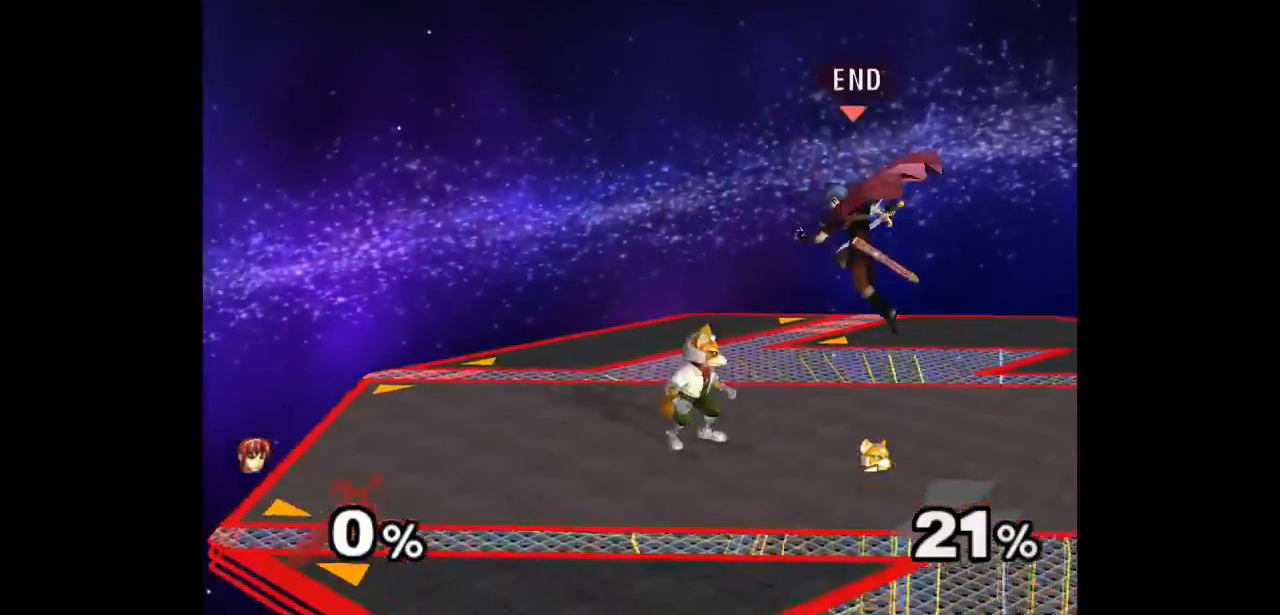
{"buttons": ["Z"], "left_stick": "up", "right_stick": "center", "events": [[50, "left_stick", "left"], [83, "A", "down"], [83, "Z", "down"], [133, "Z", "up"], [167, "A", "up"], [183, "left_stick", "center"], [217, "A", "down"], [233, "Z", "down"], [300, "Z", "up"], [350, "A", "up"], [350, "left_stick", "down-left"], [467, "Z", "down"], [467, "left_stick", "up"]]}
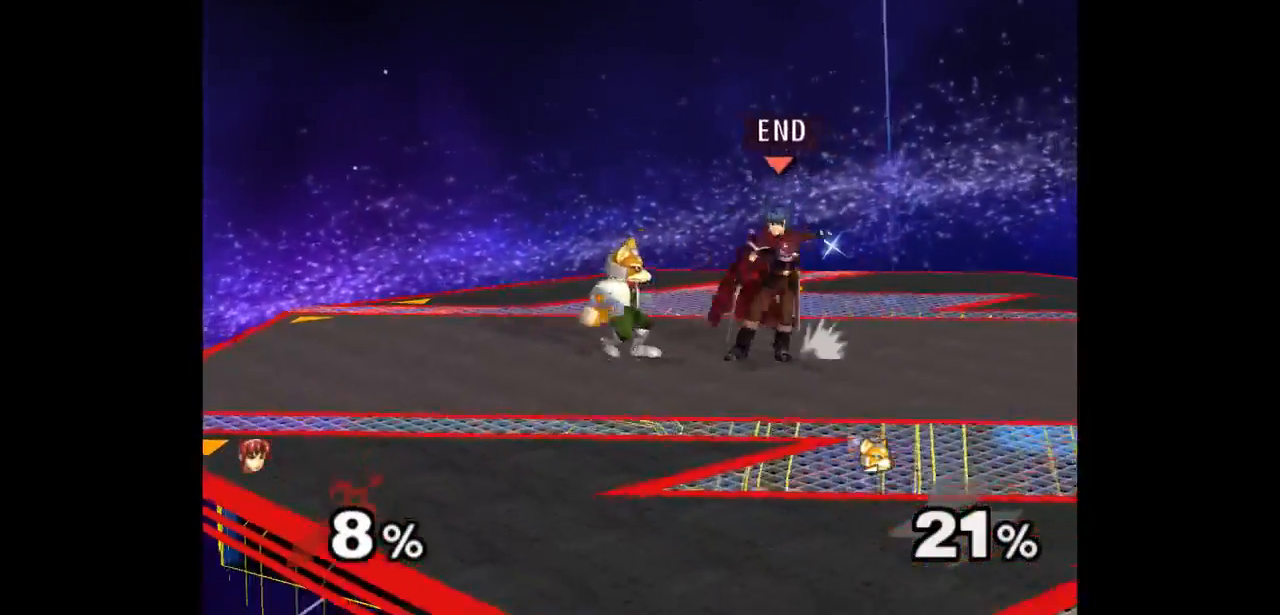
{"buttons": [], "left_stick": "center", "right_stick": "center", "events": [[67, "Z", "up"], [67, "left_stick", "center"]]}
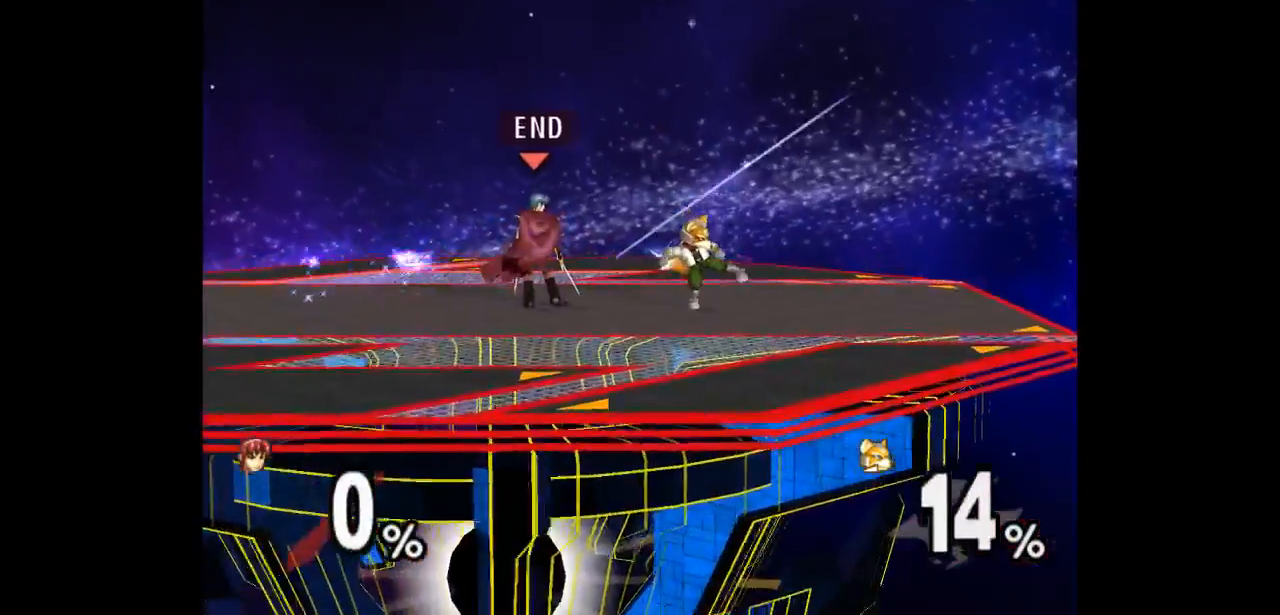
{"buttons": [], "left_stick": "up-right", "right_stick": "center", "events": [[217, "left_stick", "right"], [283, "left_stick", "up"], [317, "Z", "down"], [417, "Z", "up"], [433, "left_stick", "center"], [500, "left_stick", "up-right"]]}
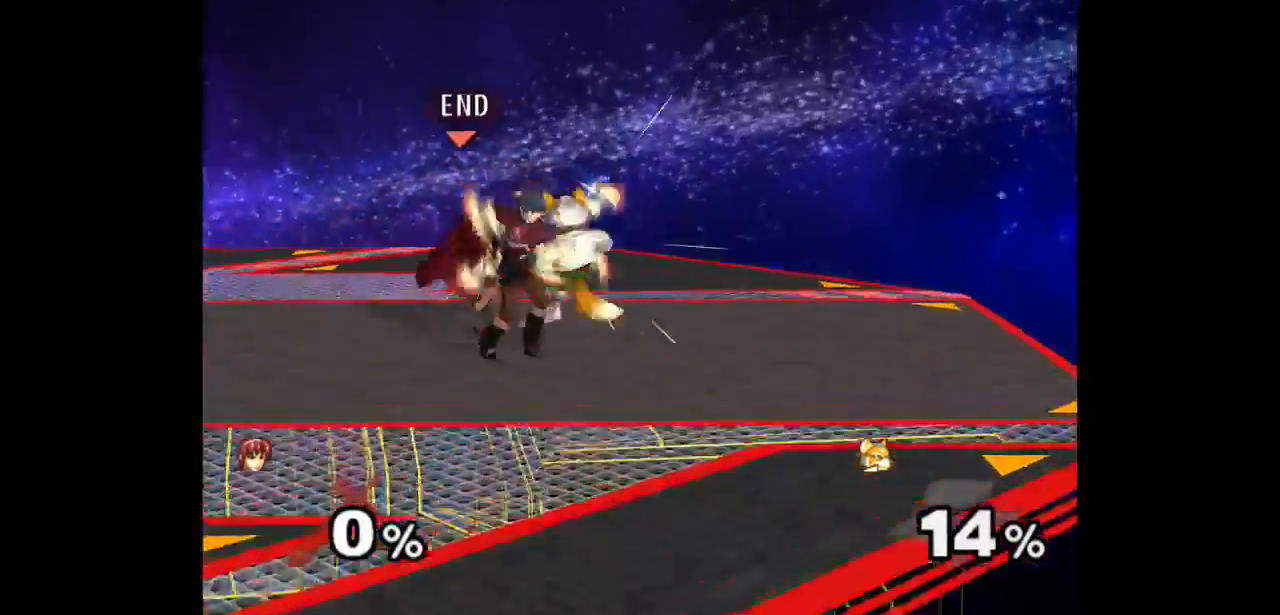
{"buttons": [], "left_stick": "center", "right_stick": "center", "events": [[50, "left_stick", "up"], [217, "left_stick", "center"]]}
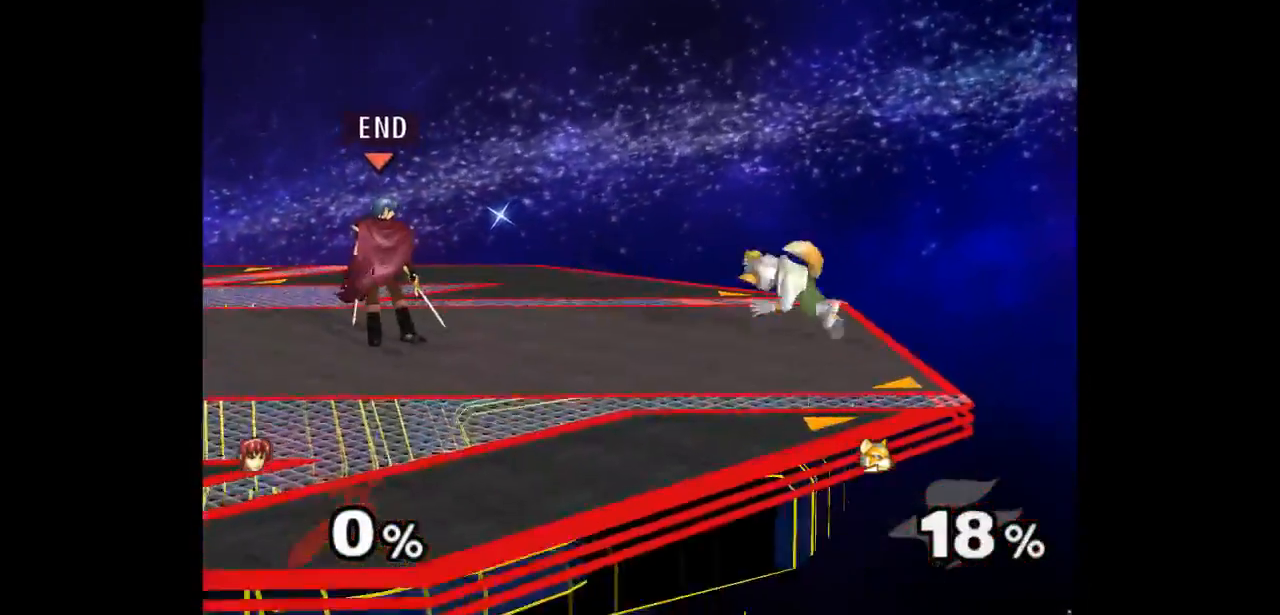
{"buttons": [], "left_stick": "right", "right_stick": "center", "events": [[217, "left_stick", "up"], [300, "left_stick", "down-right"], [317, "L1", "down"], [433, "L1", "up"], [450, "left_stick", "right"]]}
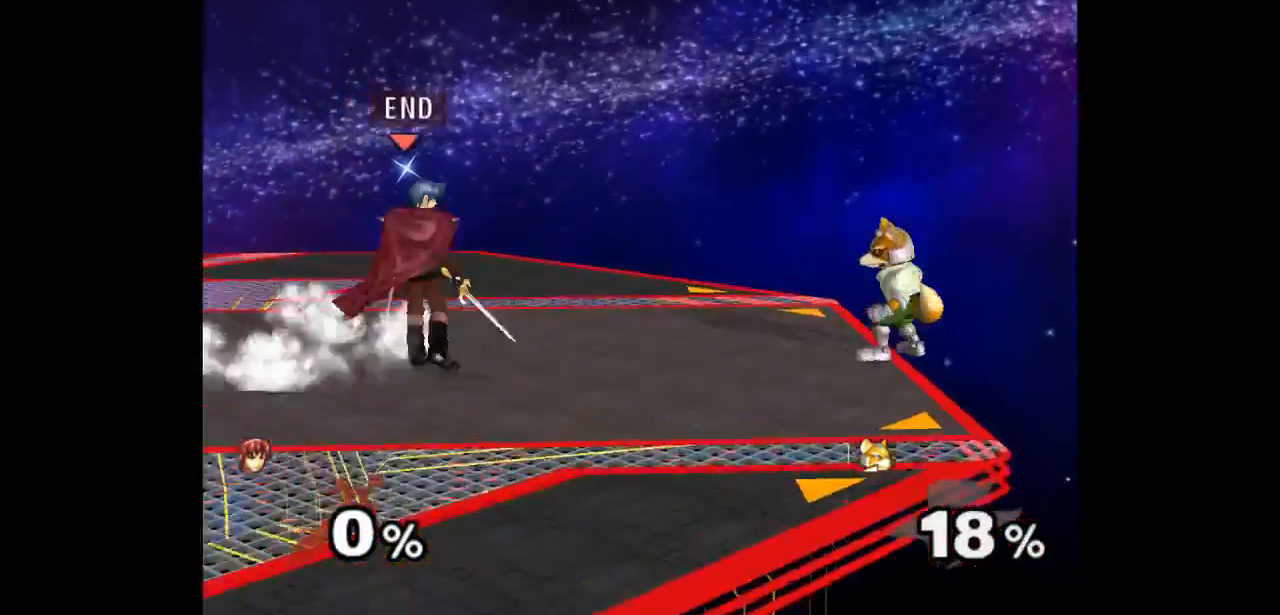
{"buttons": [], "left_stick": "center", "right_stick": "center", "events": [[350, "Z", "down"], [367, "left_stick", "up"], [483, "Z", "up"], [483, "left_stick", "center"]]}
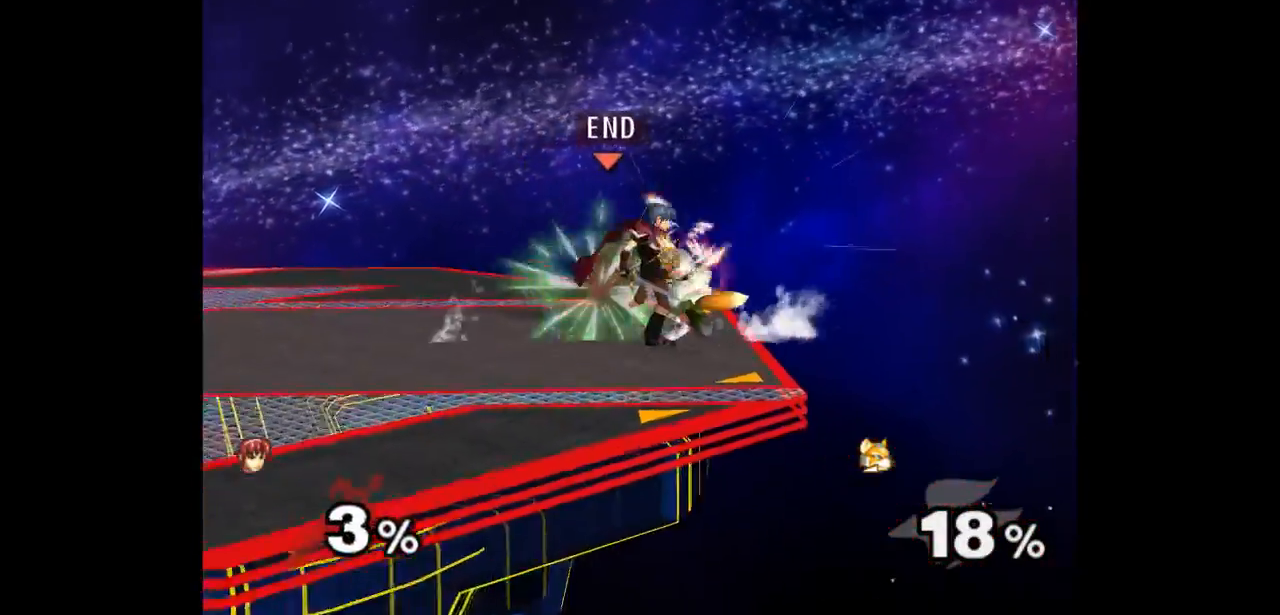
{"buttons": [], "left_stick": "center", "right_stick": "center", "events": [[100, "left_stick", "up"], [267, "left_stick", "center"]]}
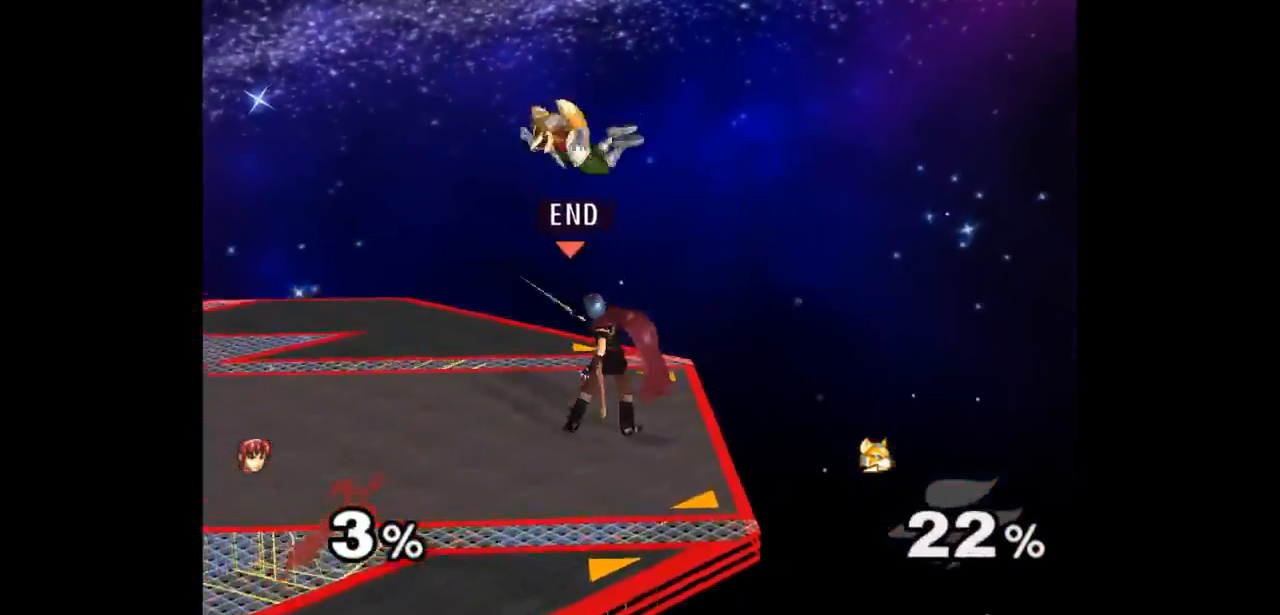
{"buttons": [], "left_stick": "up", "right_stick": "center", "events": [[117, "left_stick", "right"], [200, "left_stick", "up-left"], [267, "Z", "down"], [367, "Z", "up"], [400, "left_stick", "center"], [500, "left_stick", "up"]]}
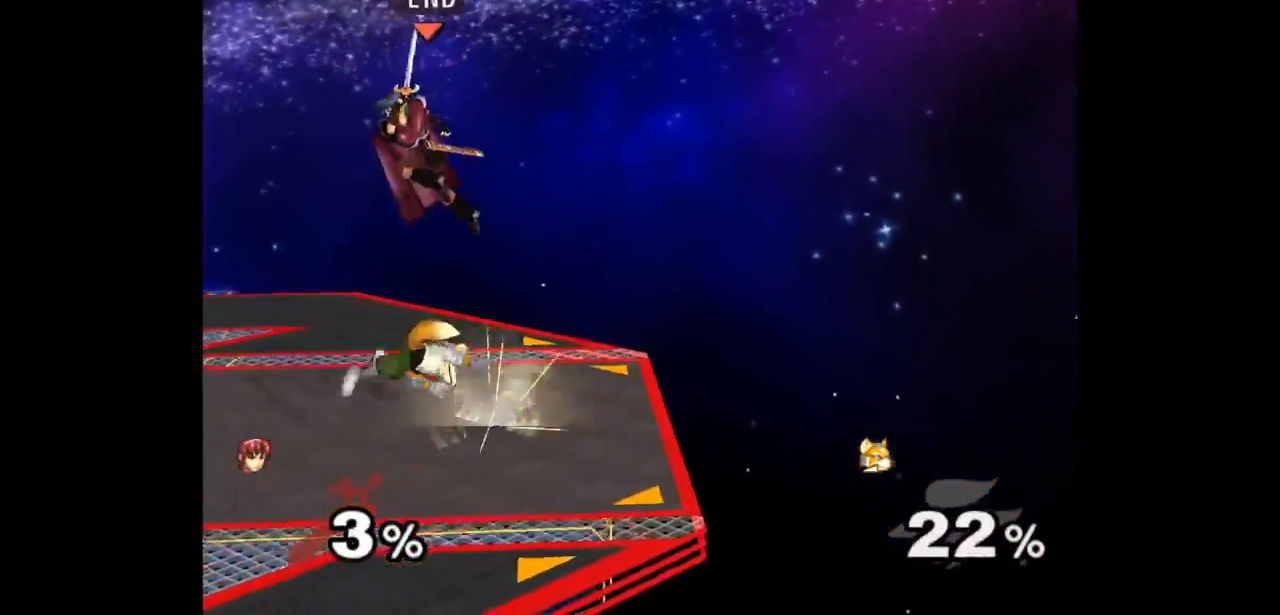
{"buttons": [], "left_stick": "center", "right_stick": "center", "events": [[150, "left_stick", "center"], [400, "Z", "down"], [500, "Z", "up"]]}